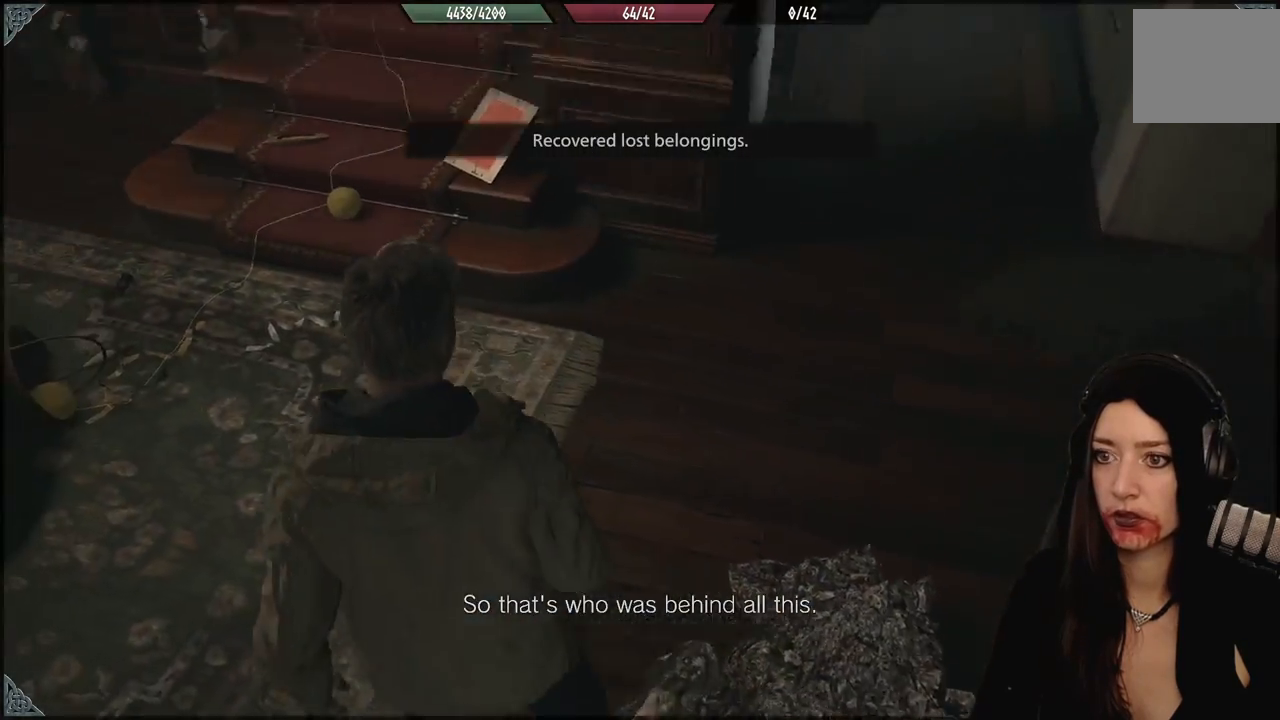
Gameplay with a controller (Xbox layout); each line is a JSON object with the inputs held at the frame after it (dt_ms = milliseconds from this image to that frame). "events" lists button and stick changes between this image and that frame as [ms after this image, input, new state], when the widget could be followed in between. Not read: Z.
{"dt_ms": 500, "buttons": [], "left_stick": "up-left", "right_stick": "center", "events": [[117, "right_stick", "left"], [217, "right_stick", "center"]]}
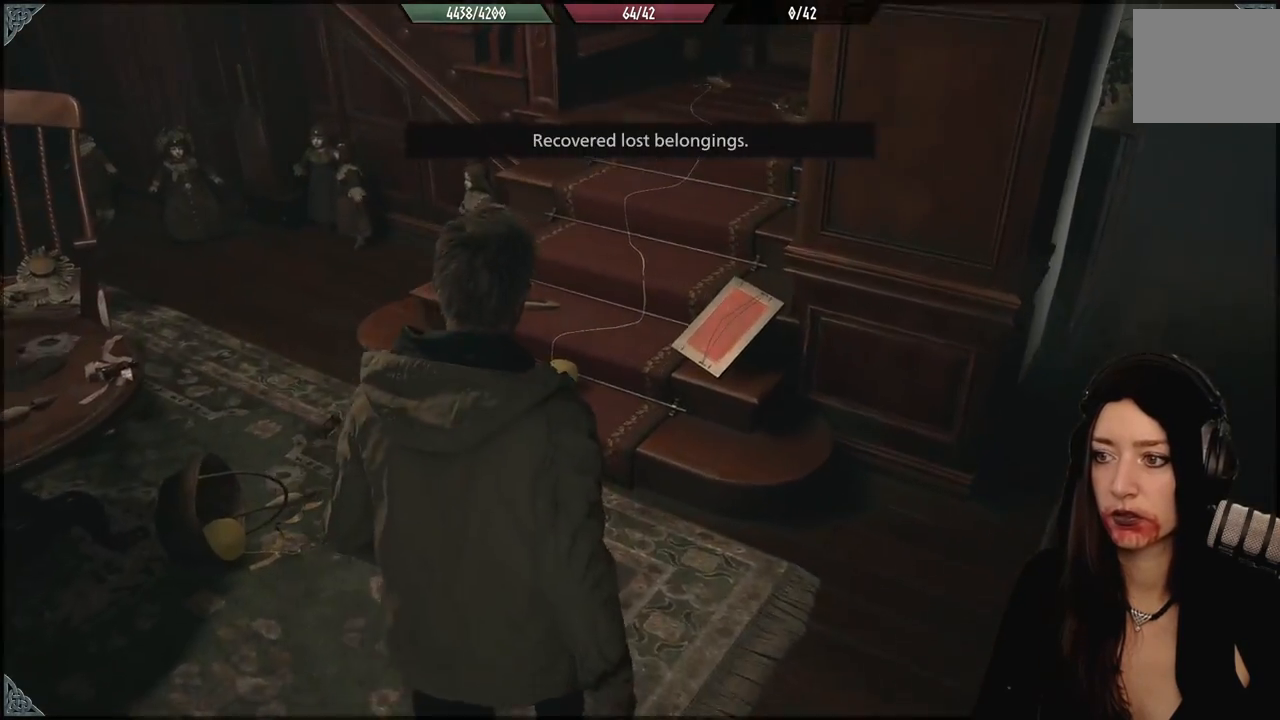
{"dt_ms": 500, "buttons": [], "left_stick": "up", "right_stick": "left", "events": [[67, "right_stick", "left"], [117, "left_stick", "up"]]}
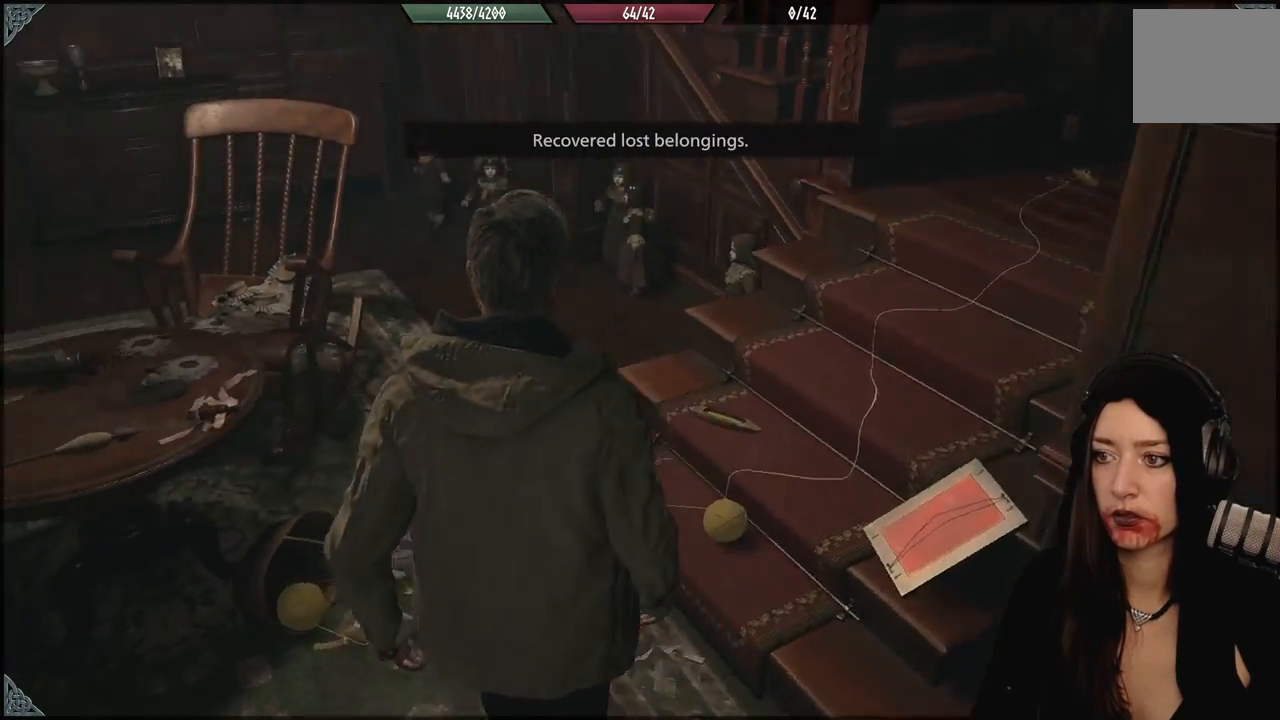
{"dt_ms": 500, "buttons": [], "left_stick": "up-left", "right_stick": "up-left", "events": [[67, "left_stick", "up-left"], [500, "right_stick", "up-left"]]}
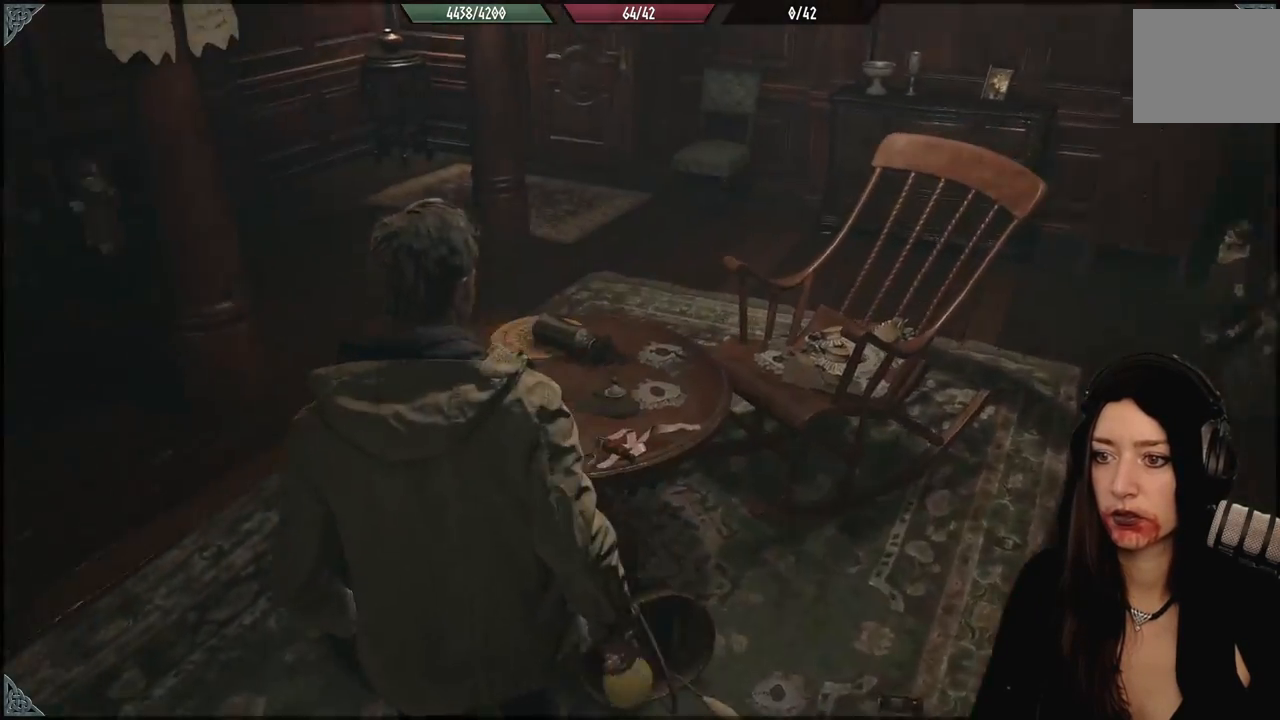
{"dt_ms": 500, "buttons": [], "left_stick": "left", "right_stick": "up", "events": [[50, "left_stick", "center"], [100, "right_stick", "center"], [317, "left_stick", "up-left"], [317, "right_stick", "up"], [383, "left_stick", "left"]]}
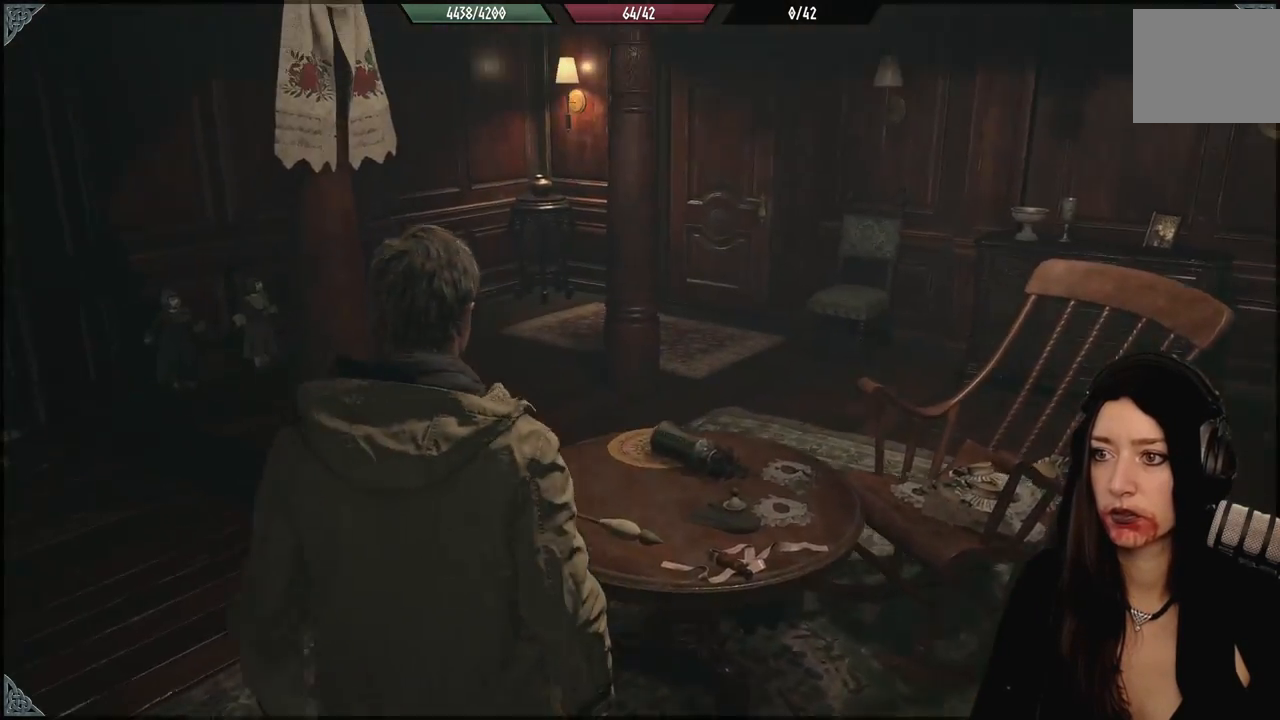
{"dt_ms": 1000, "buttons": [], "left_stick": "center", "right_stick": "center", "events": [[33, "right_stick", "center"], [317, "left_stick", "up-left"], [533, "left_stick", "center"]]}
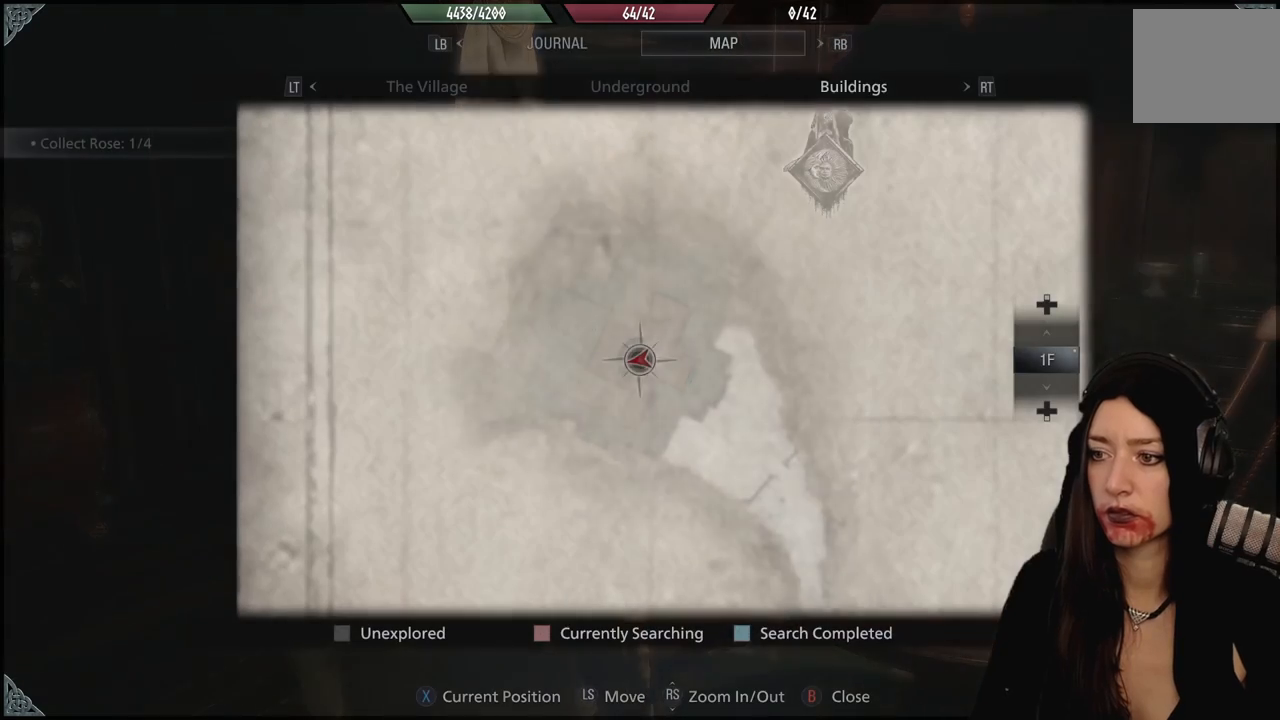
{"dt_ms": 500, "buttons": [], "left_stick": "center", "right_stick": "center", "events": []}
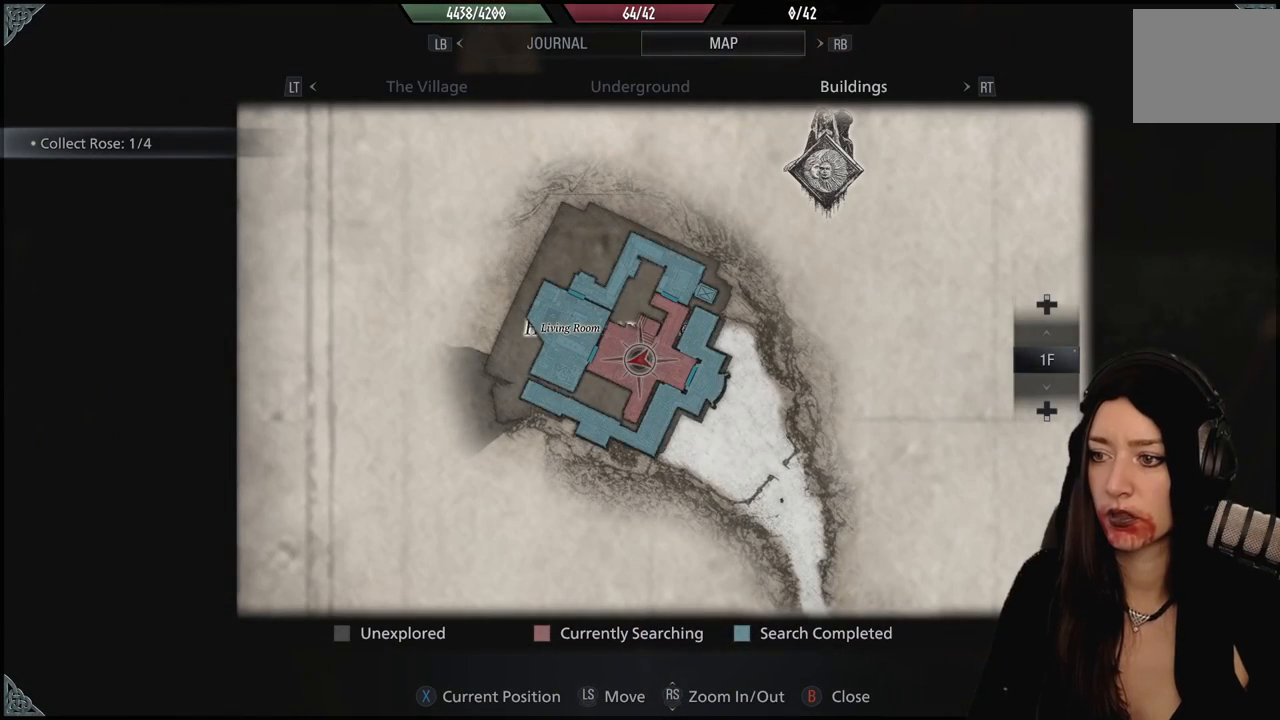
{"dt_ms": 500, "buttons": [], "left_stick": "center", "right_stick": "center", "events": []}
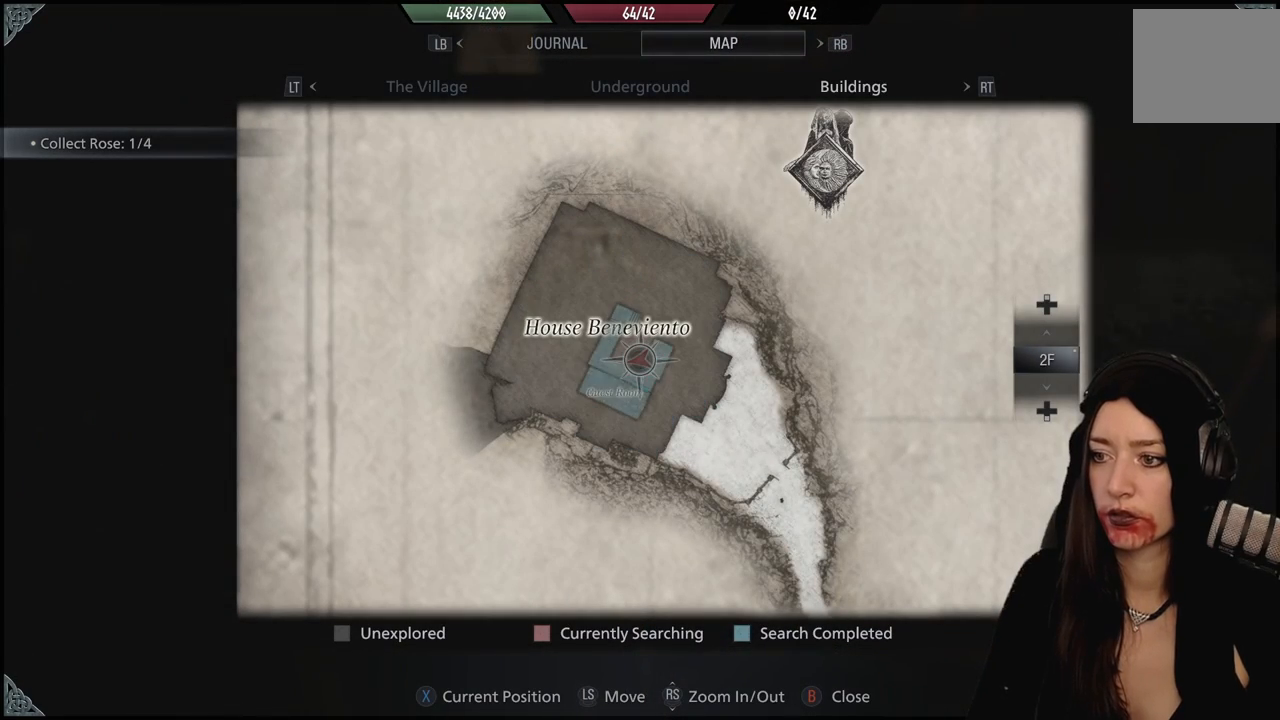
{"dt_ms": 1000, "buttons": ["DPAD_DOWN"], "left_stick": "center", "right_stick": "center", "events": [[717, "DPAD_DOWN", "down"], [850, "DPAD_DOWN", "up"], [933, "DPAD_DOWN", "down"]]}
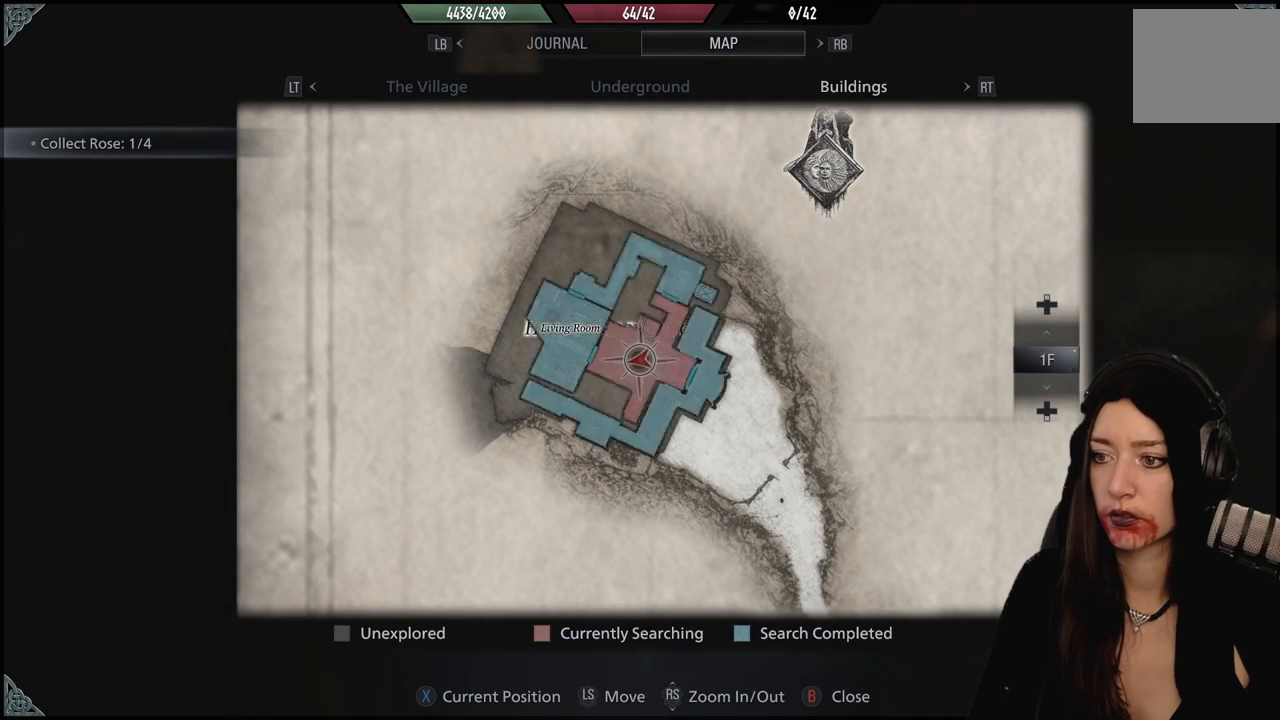
{"dt_ms": 1000, "buttons": ["B"], "left_stick": "center", "right_stick": "center", "events": [[100, "DPAD_DOWN", "up"], [967, "B", "down"]]}
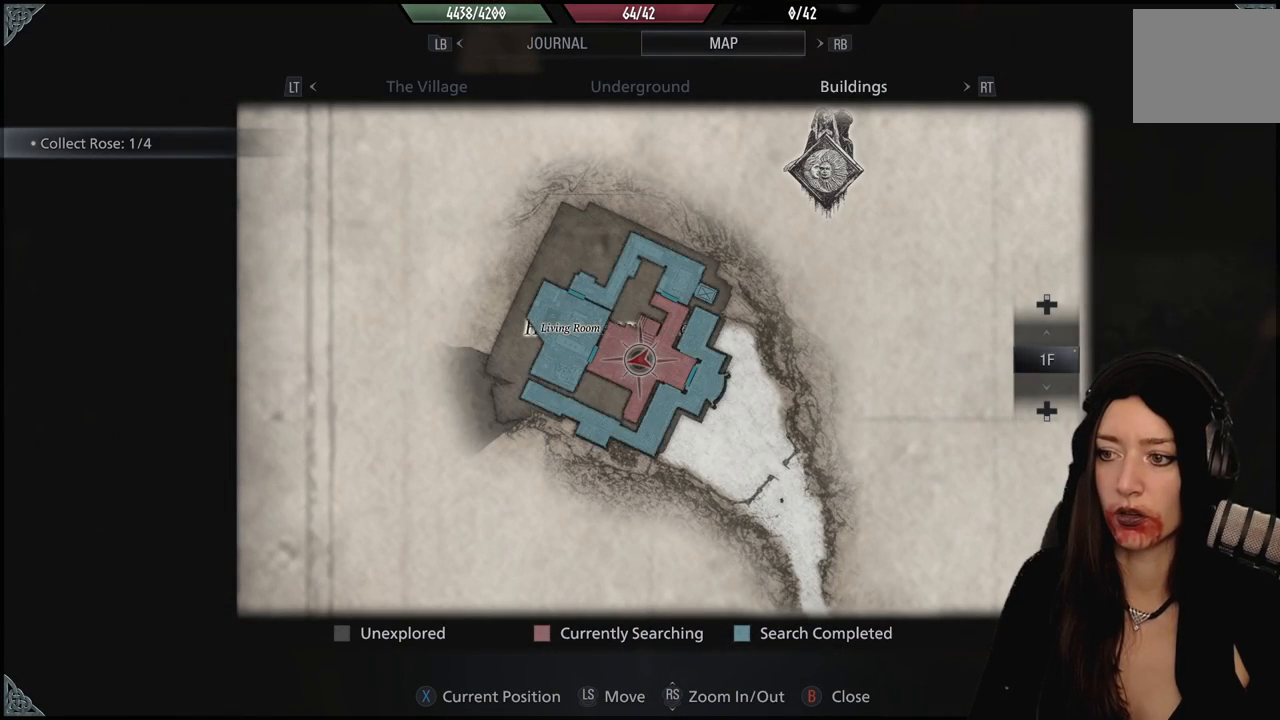
{"dt_ms": 500, "buttons": [], "left_stick": "down-left", "right_stick": "left", "events": [[83, "B", "up"], [300, "left_stick", "down-left"], [300, "right_stick", "left"]]}
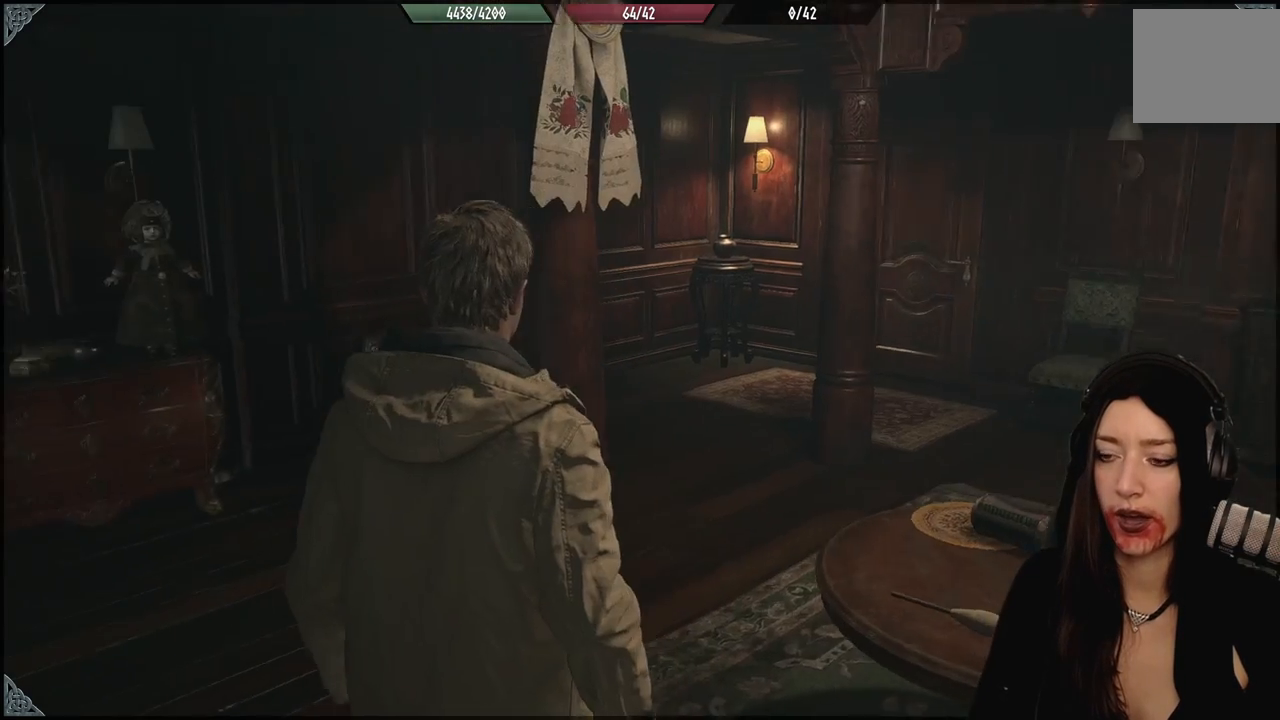
{"dt_ms": 500, "buttons": [], "left_stick": "center", "right_stick": "center", "events": [[233, "left_stick", "left"], [333, "right_stick", "center"], [400, "left_stick", "center"]]}
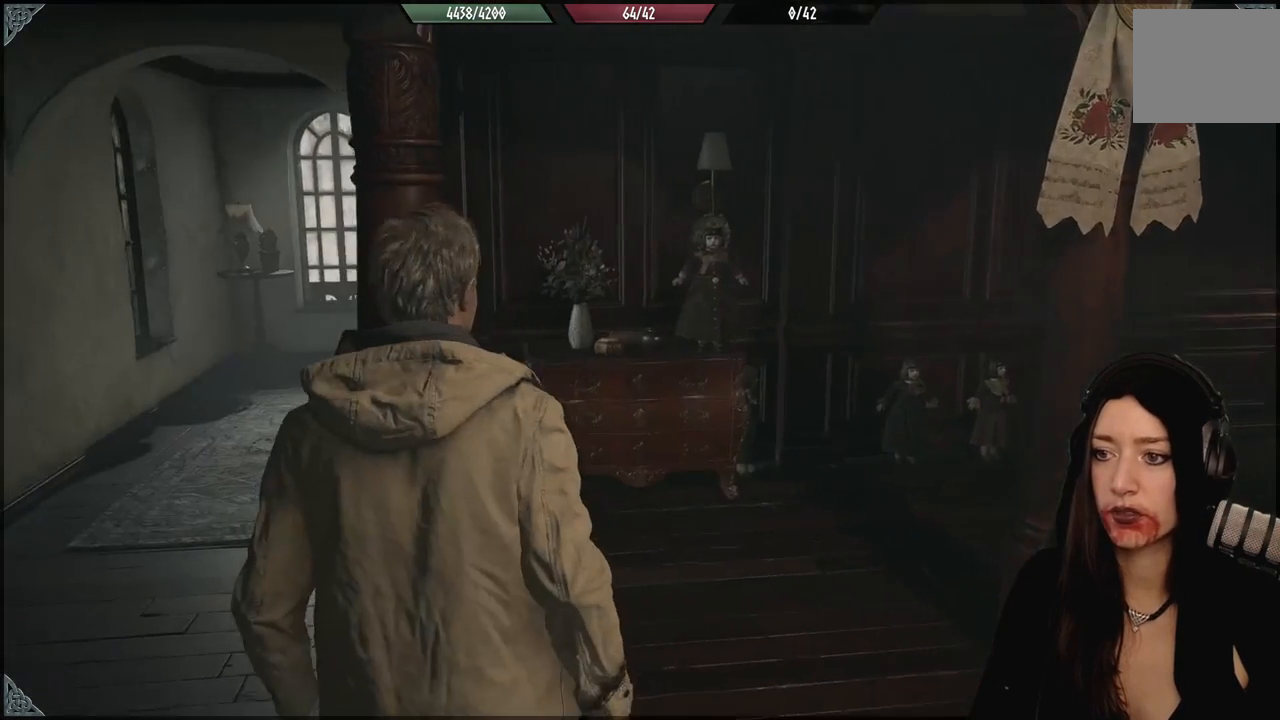
{"dt_ms": 500, "buttons": [], "left_stick": "up-left", "right_stick": "center", "events": [[117, "right_stick", "left"], [133, "left_stick", "up-left"], [283, "right_stick", "up-left"], [500, "right_stick", "center"]]}
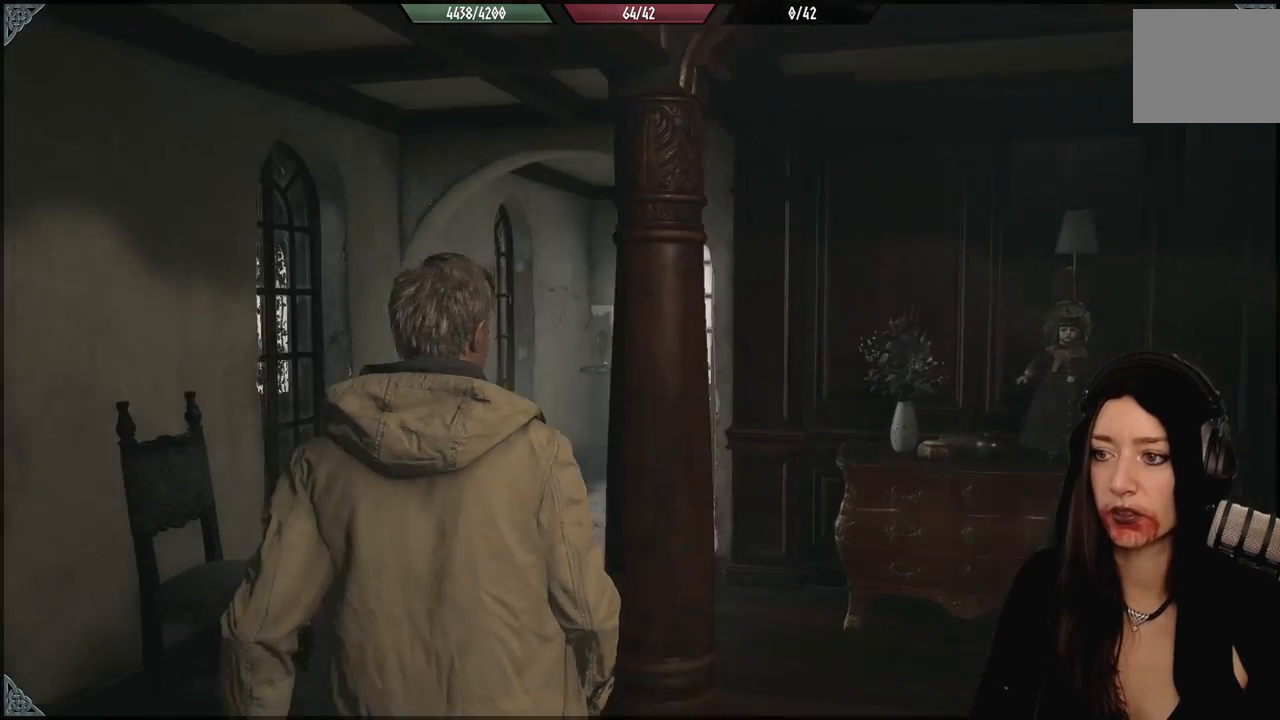
{"dt_ms": 500, "buttons": [], "left_stick": "up-left", "right_stick": "down-right", "events": [[450, "right_stick", "down-right"]]}
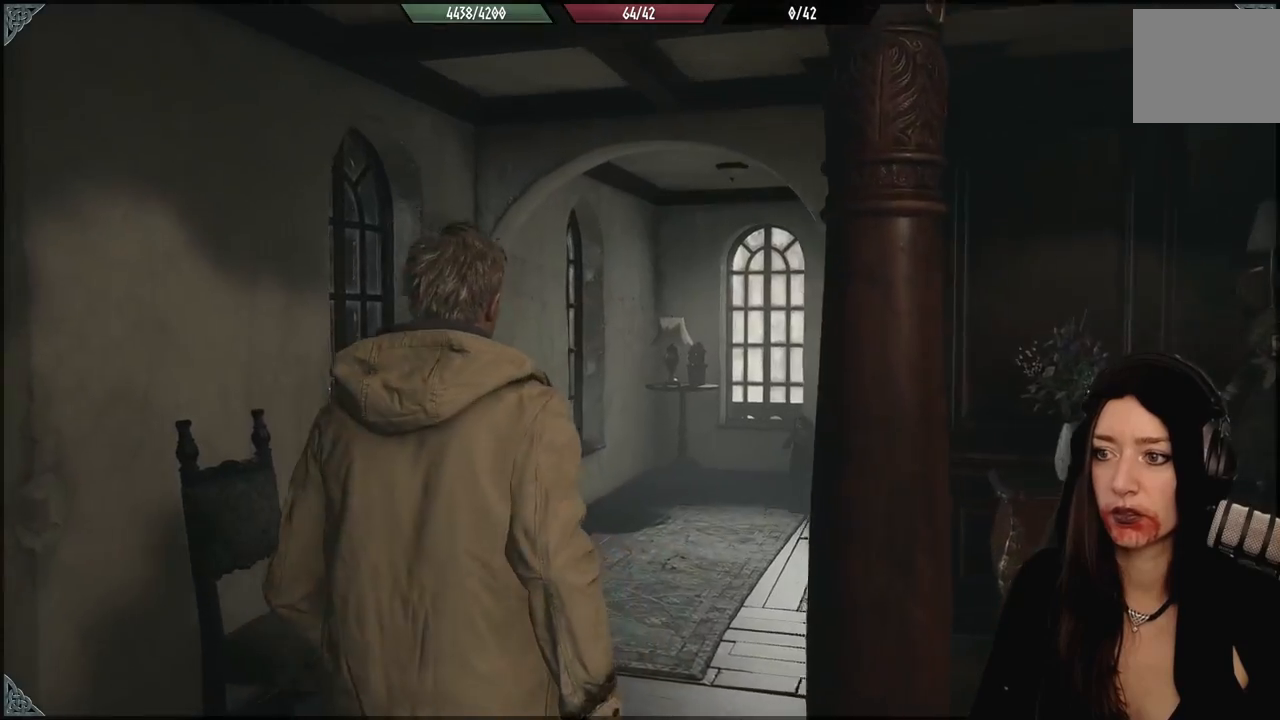
{"dt_ms": 500, "buttons": [], "left_stick": "up-left", "right_stick": "up", "events": [[267, "right_stick", "center"], [450, "right_stick", "up"]]}
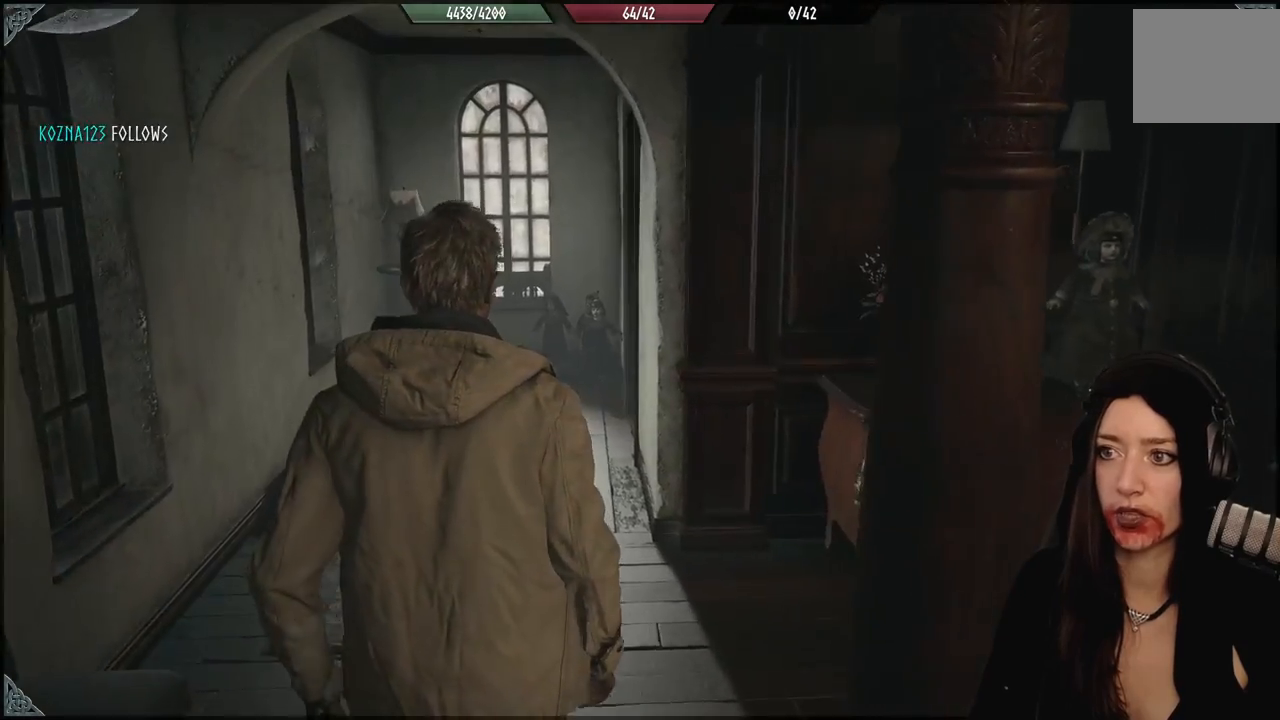
{"dt_ms": 1000, "buttons": [], "left_stick": "up-left", "right_stick": "center", "events": [[150, "right_stick", "center"], [517, "right_stick", "down"], [717, "right_stick", "center"]]}
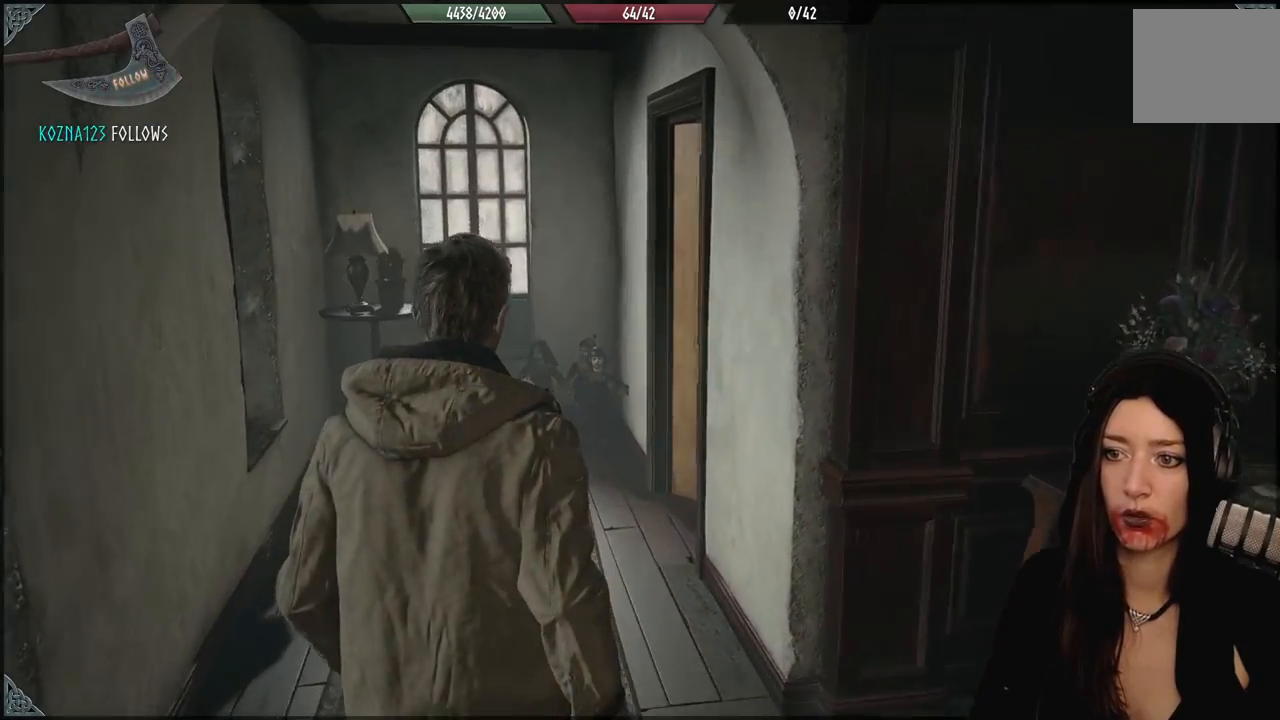
{"dt_ms": 500, "buttons": [], "left_stick": "up-left", "right_stick": "center", "events": [[217, "right_stick", "down"], [483, "right_stick", "center"]]}
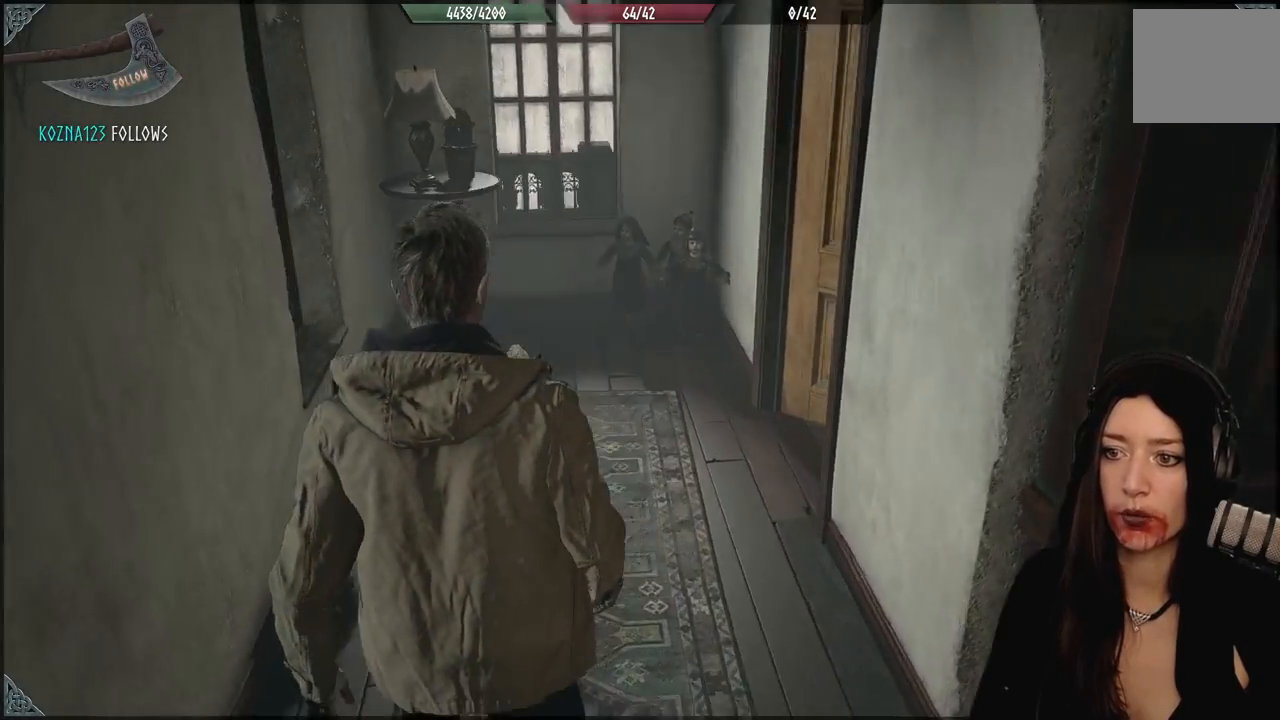
{"dt_ms": 500, "buttons": [], "left_stick": "up-left", "right_stick": "center", "events": []}
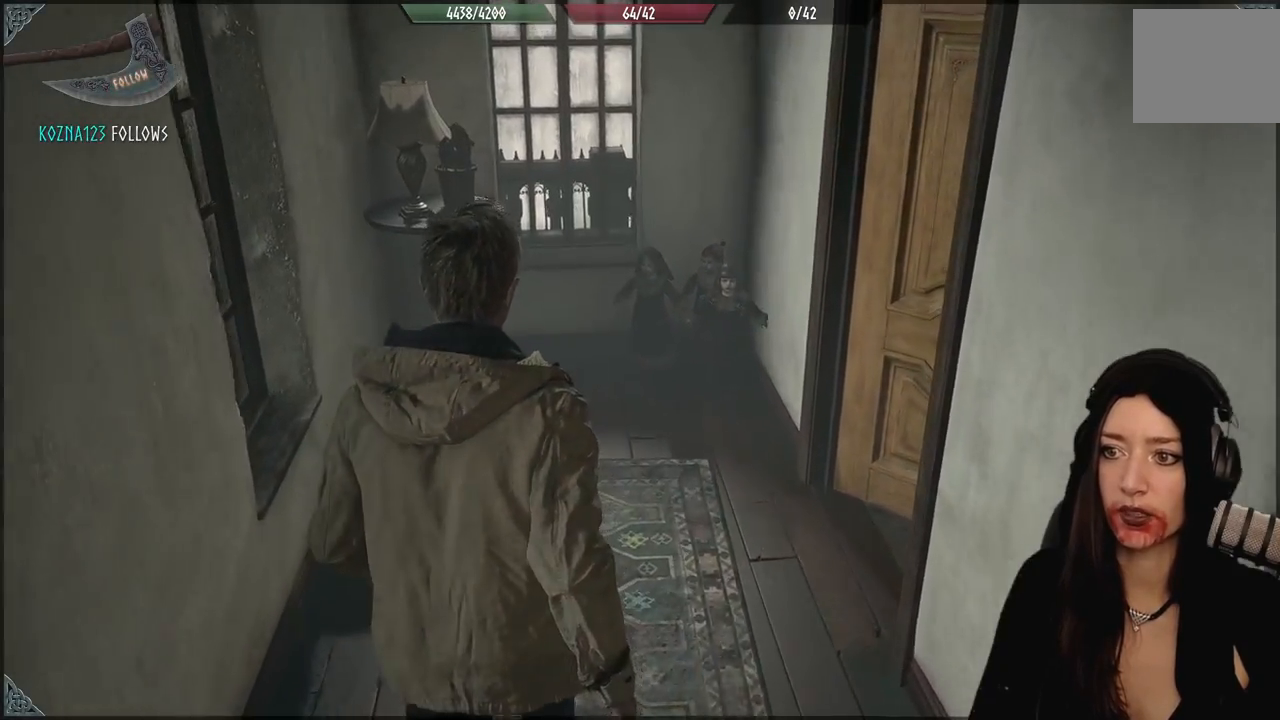
{"dt_ms": 500, "buttons": [], "left_stick": "up-left", "right_stick": "down-right", "events": [[400, "right_stick", "down-right"]]}
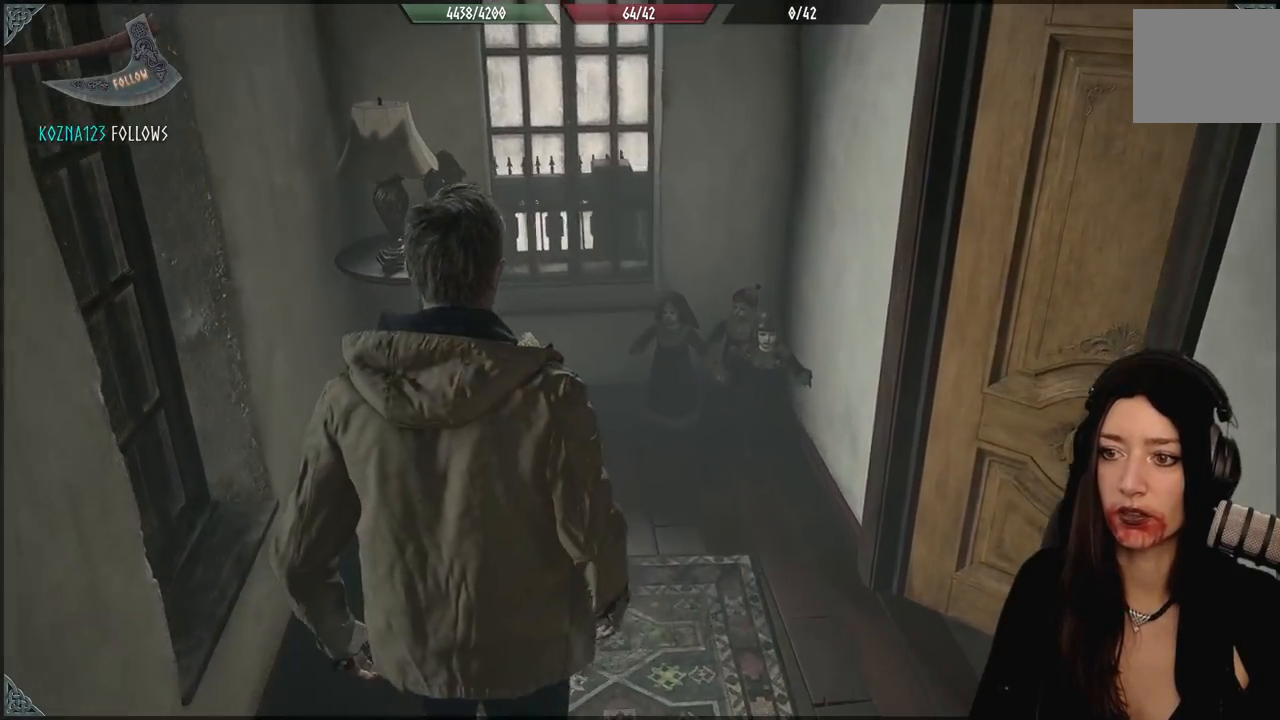
{"dt_ms": 500, "buttons": [], "left_stick": "up", "right_stick": "right", "events": [[200, "left_stick", "up"], [317, "right_stick", "right"]]}
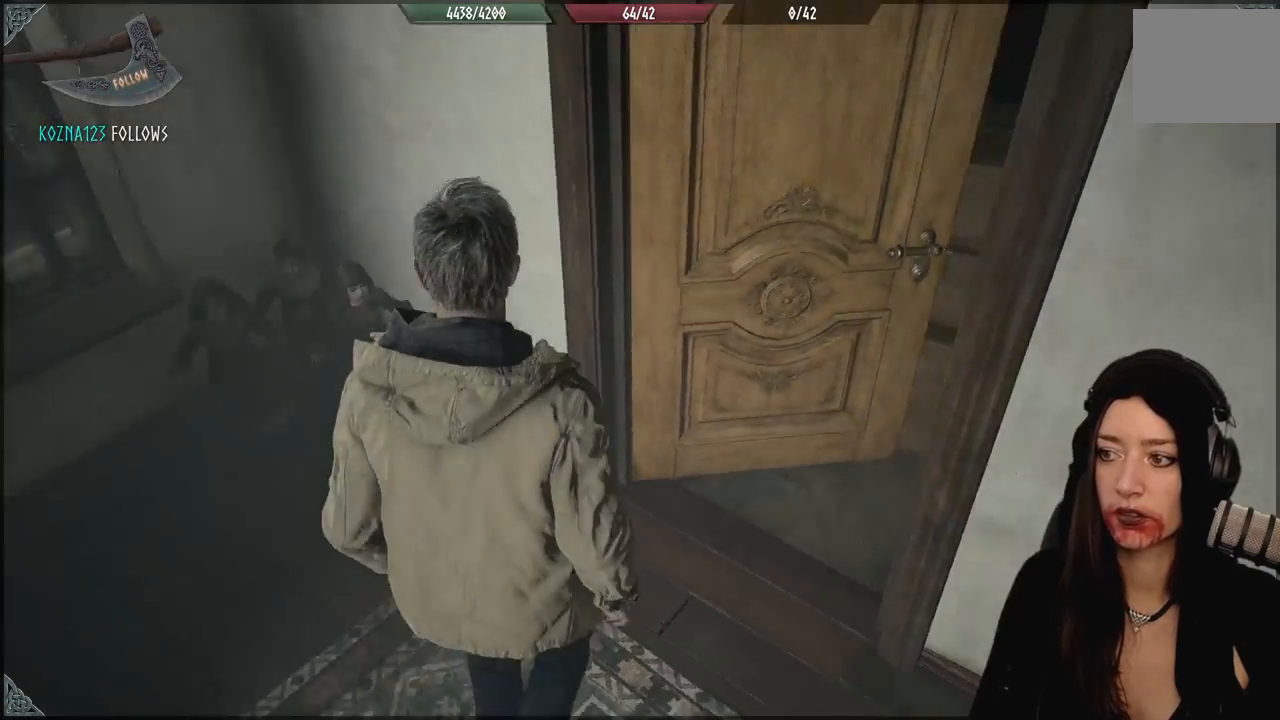
{"dt_ms": 500, "buttons": [], "left_stick": "up-left", "right_stick": "center", "events": [[317, "left_stick", "up-left"], [450, "right_stick", "center"]]}
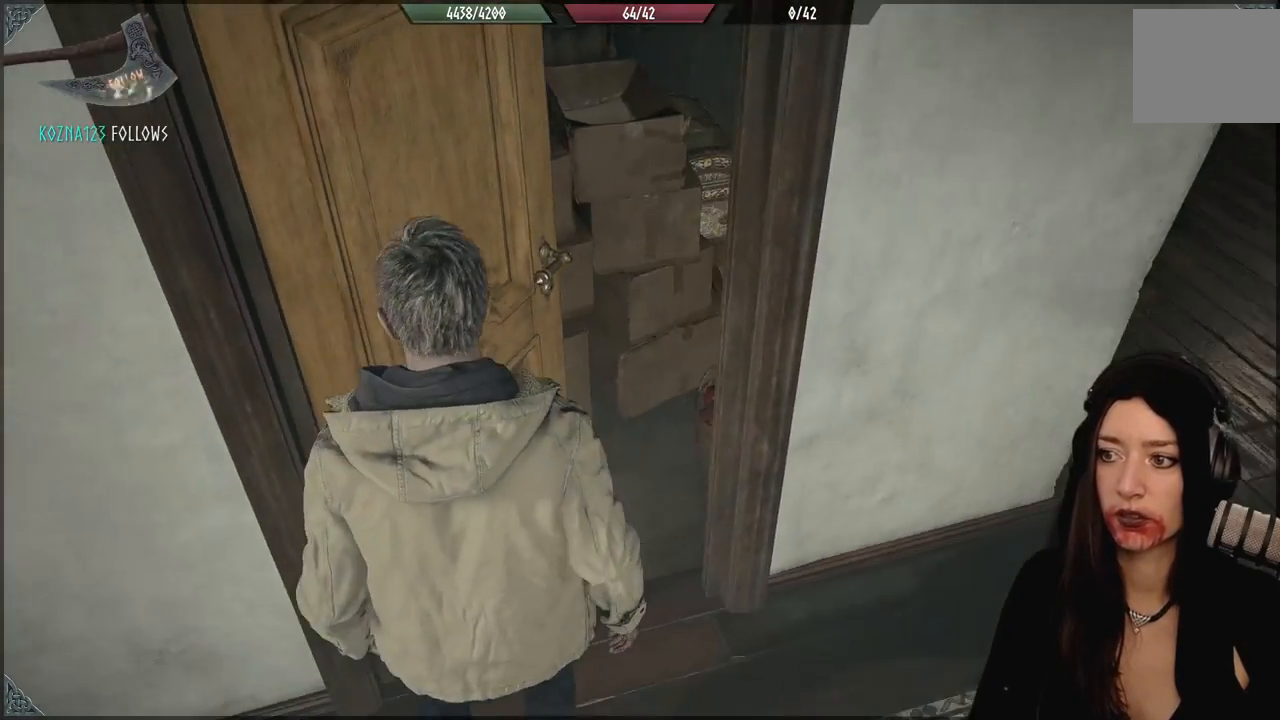
{"dt_ms": 500, "buttons": [], "left_stick": "up", "right_stick": "right", "events": [[300, "right_stick", "right"], [367, "left_stick", "up"]]}
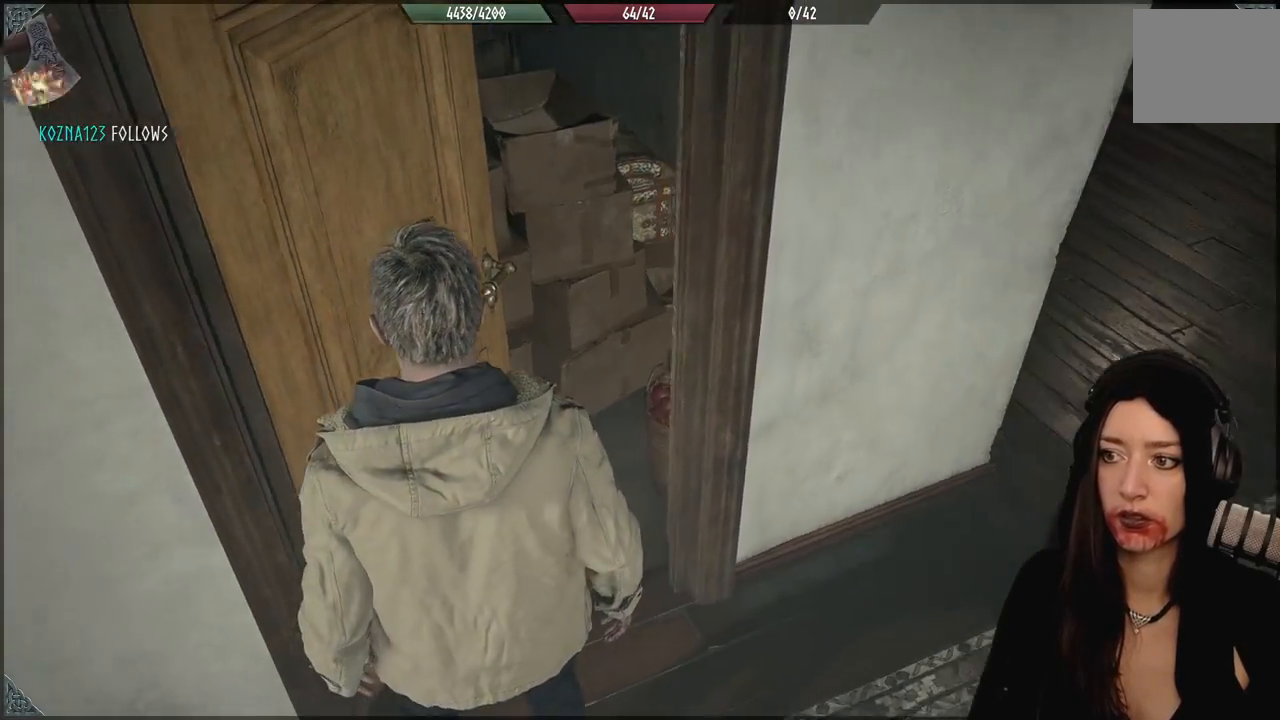
{"dt_ms": 1000, "buttons": [], "left_stick": "down-left", "right_stick": "left", "events": [[33, "right_stick", "center"], [50, "left_stick", "up-left"], [483, "left_stick", "center"], [500, "right_stick", "left"], [550, "left_stick", "down"], [733, "left_stick", "down-left"]]}
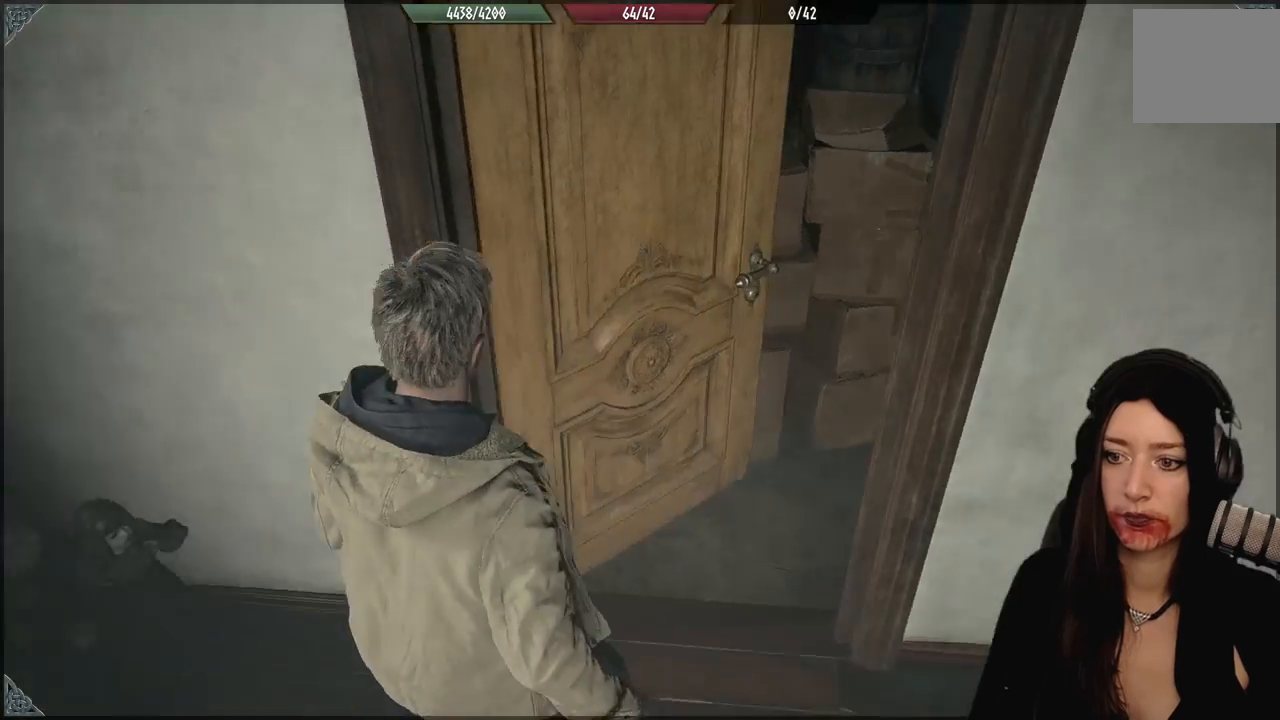
{"dt_ms": 500, "buttons": [], "left_stick": "left", "right_stick": "left", "events": [[233, "left_stick", "left"]]}
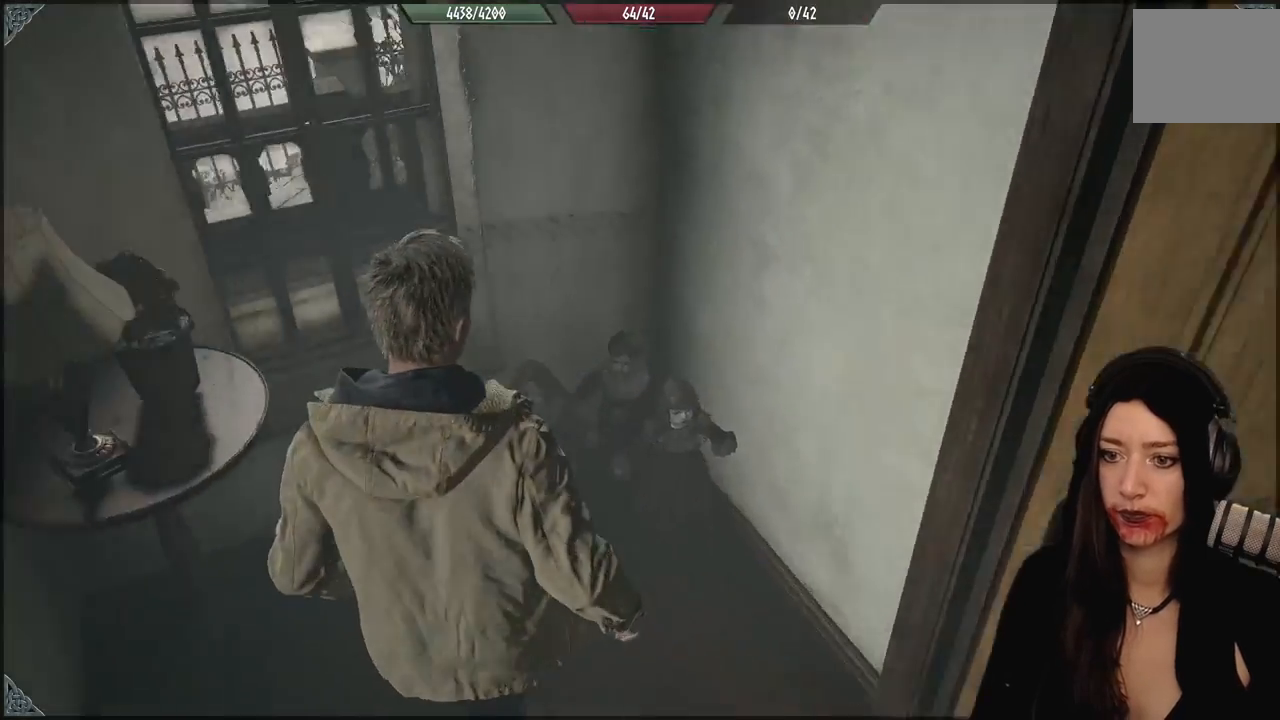
{"dt_ms": 500, "buttons": [], "left_stick": "center", "right_stick": "center", "events": [[50, "left_stick", "down-left"], [233, "left_stick", "center"], [483, "right_stick", "center"]]}
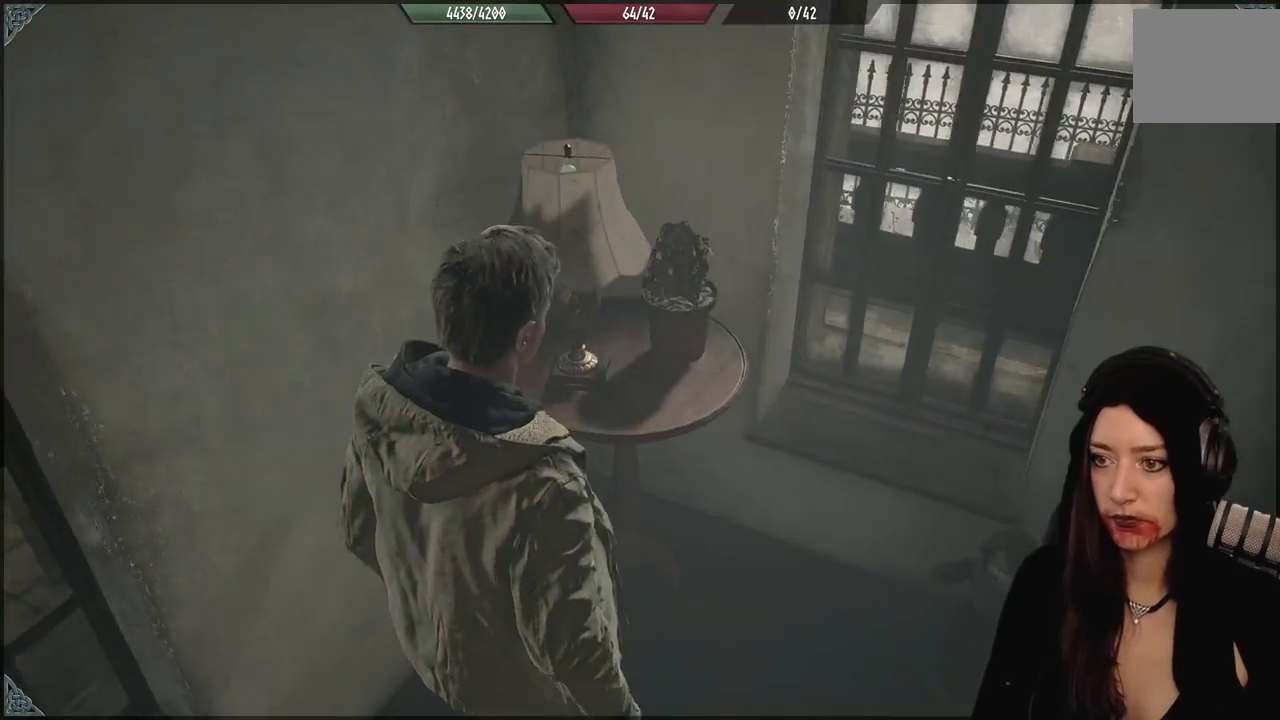
{"dt_ms": 500, "buttons": ["B"], "left_stick": "down-left", "right_stick": "center", "events": [[67, "left_stick", "down"], [200, "left_stick", "down-left"], [400, "B", "down"]]}
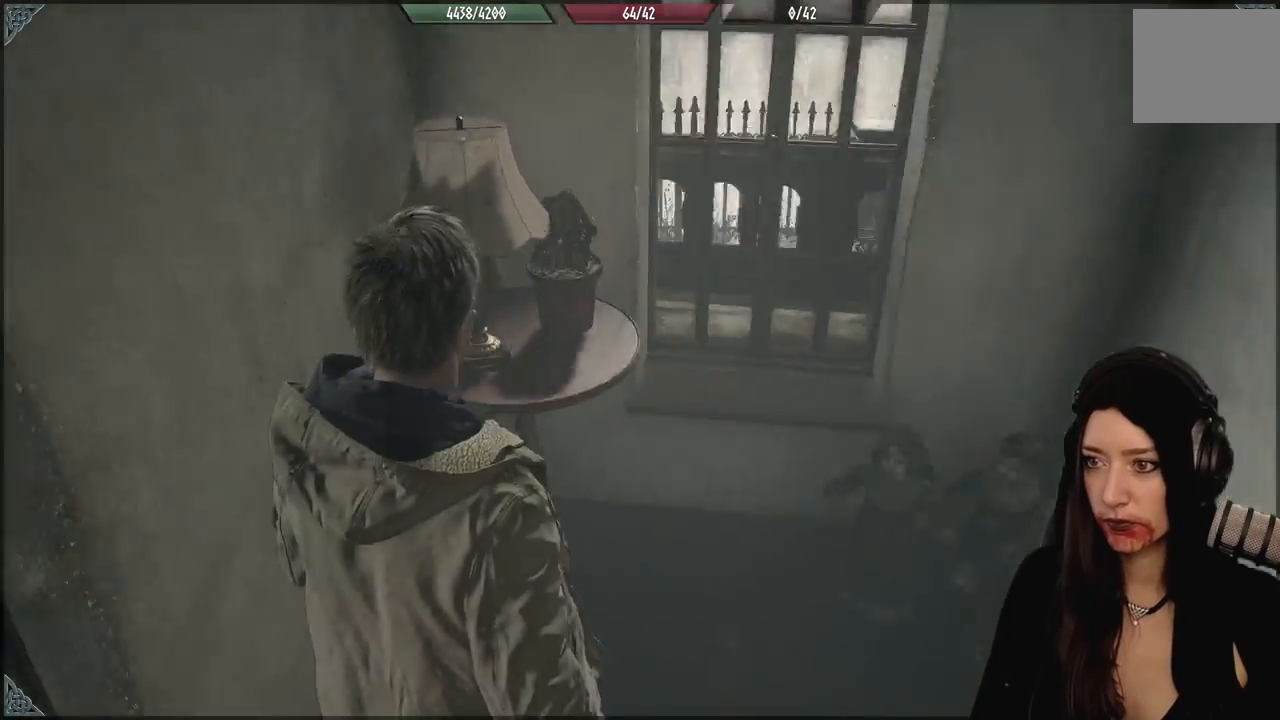
{"dt_ms": 500, "buttons": [], "left_stick": "left", "right_stick": "up", "events": [[50, "B", "up"], [250, "left_stick", "center"], [383, "right_stick", "up"], [483, "left_stick", "left"]]}
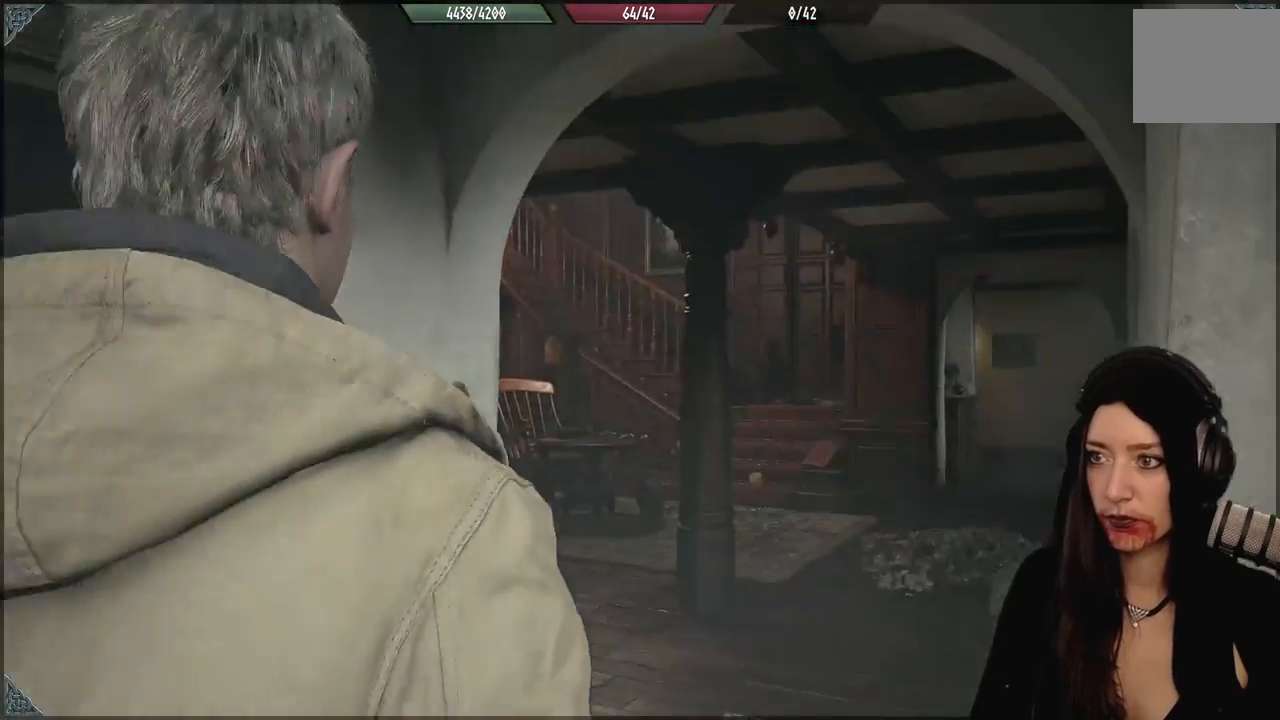
{"dt_ms": 500, "buttons": [], "left_stick": "up-left", "right_stick": "down", "events": [[183, "left_stick", "down-left"], [233, "right_stick", "center"], [350, "left_stick", "up-left"], [400, "right_stick", "down"]]}
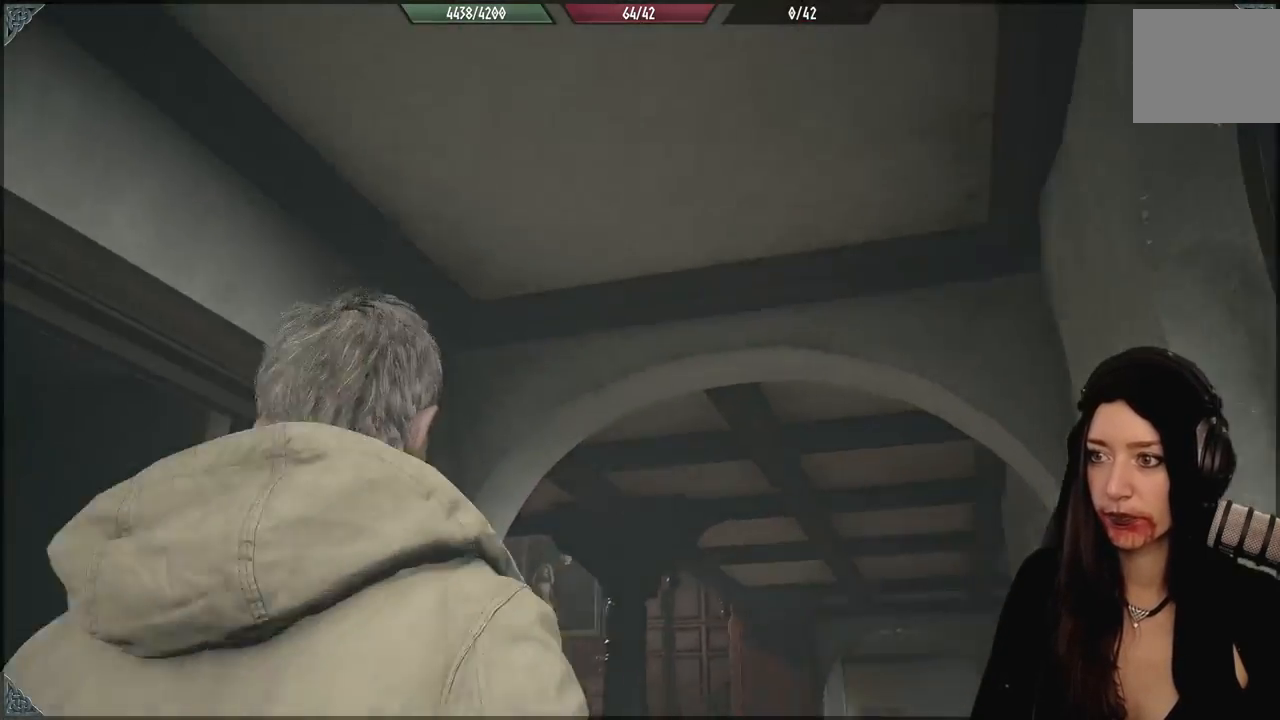
{"dt_ms": 500, "buttons": ["L2"], "left_stick": "center", "right_stick": "center", "events": [[33, "left_stick", "up"], [67, "right_stick", "down-right"], [183, "L2", "down"], [183, "left_stick", "center"], [200, "right_stick", "center"]]}
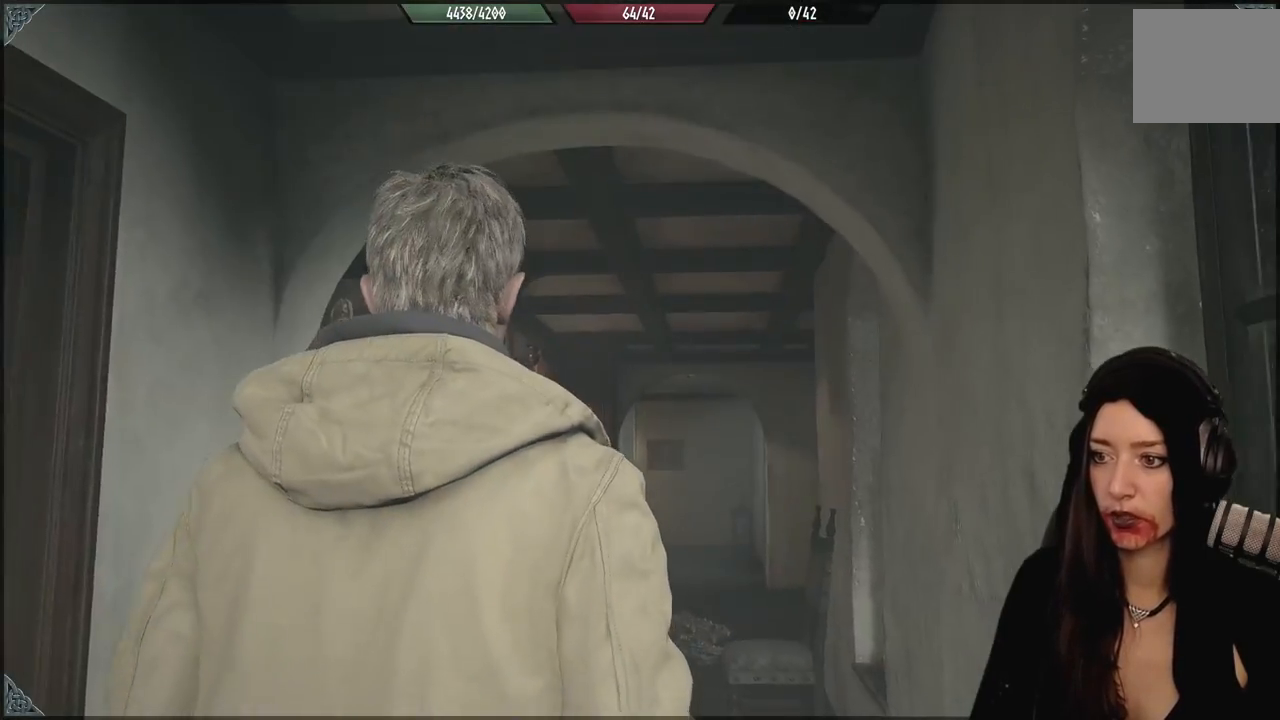
{"dt_ms": 500, "buttons": ["L1"], "left_stick": "center", "right_stick": "center", "events": [[67, "L2", "up"], [233, "L1", "down"]]}